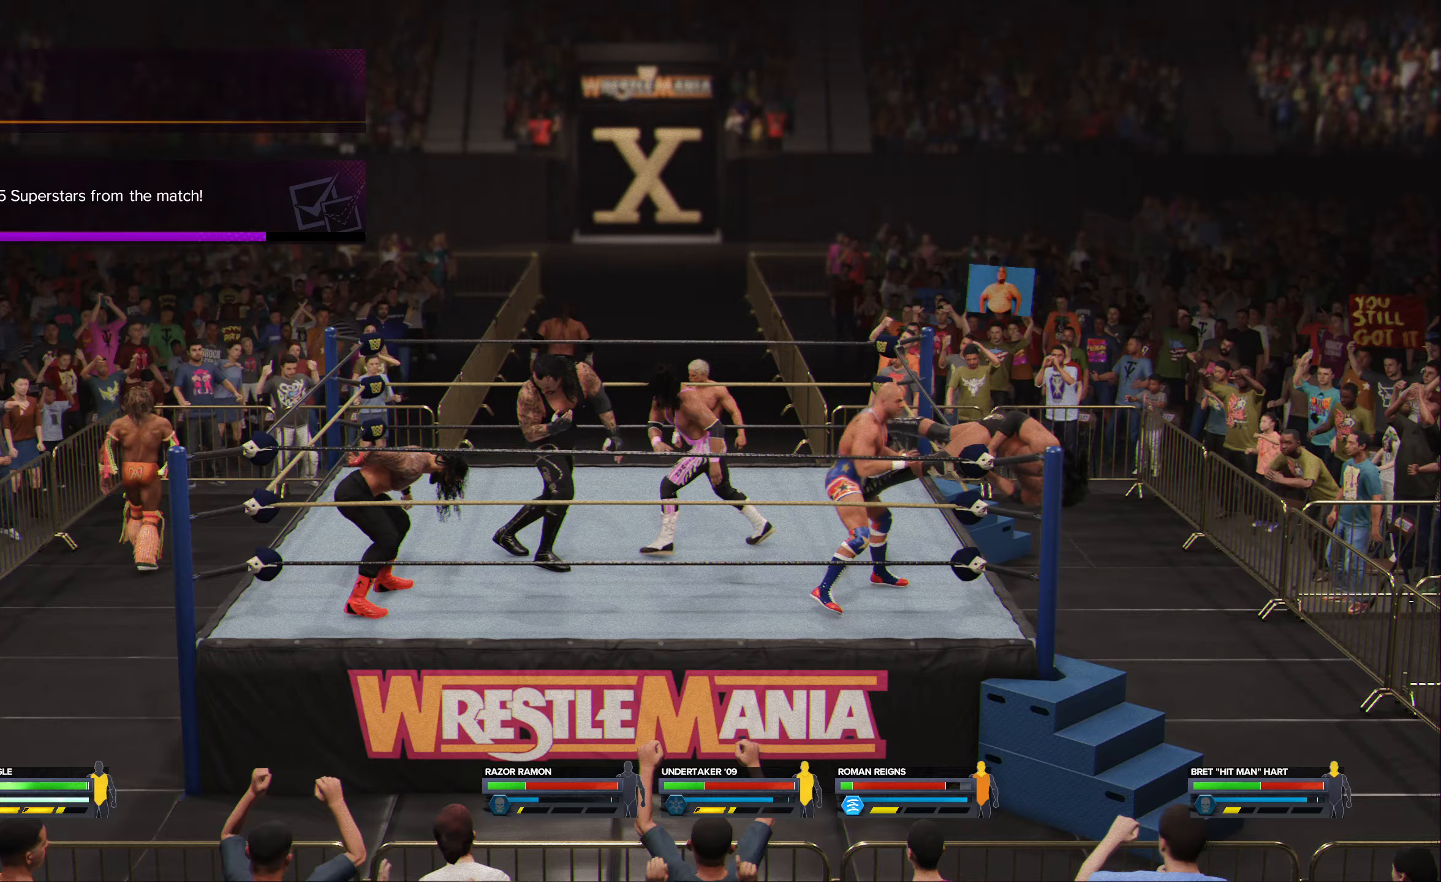
Gameplay with a controller (Xbox layout); each line is a JSON object with the inputs held at the frame after it (dt_ms = milliseconds from this image to that frame). "events" lists button and stick changes between this image and that frame as [ms after this image, input, new state], when the widget could be followed in between.
{"dt_ms": 67, "buttons": [], "left_stick": "center", "right_stick": "center", "events": [[33, "left_stick", "center"]]}
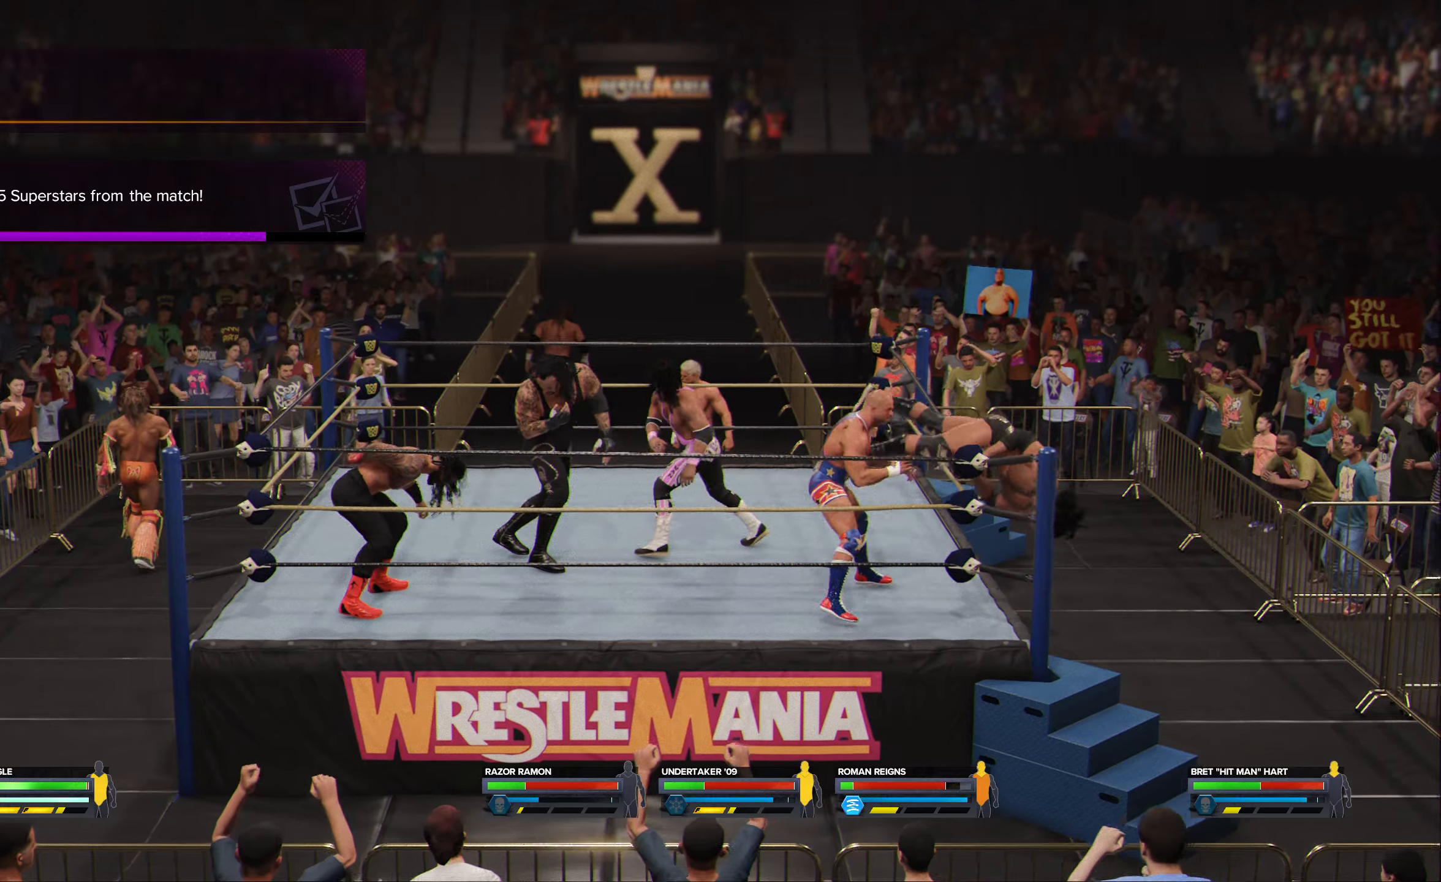
{"dt_ms": 500, "buttons": [], "left_stick": "center", "right_stick": "center", "events": []}
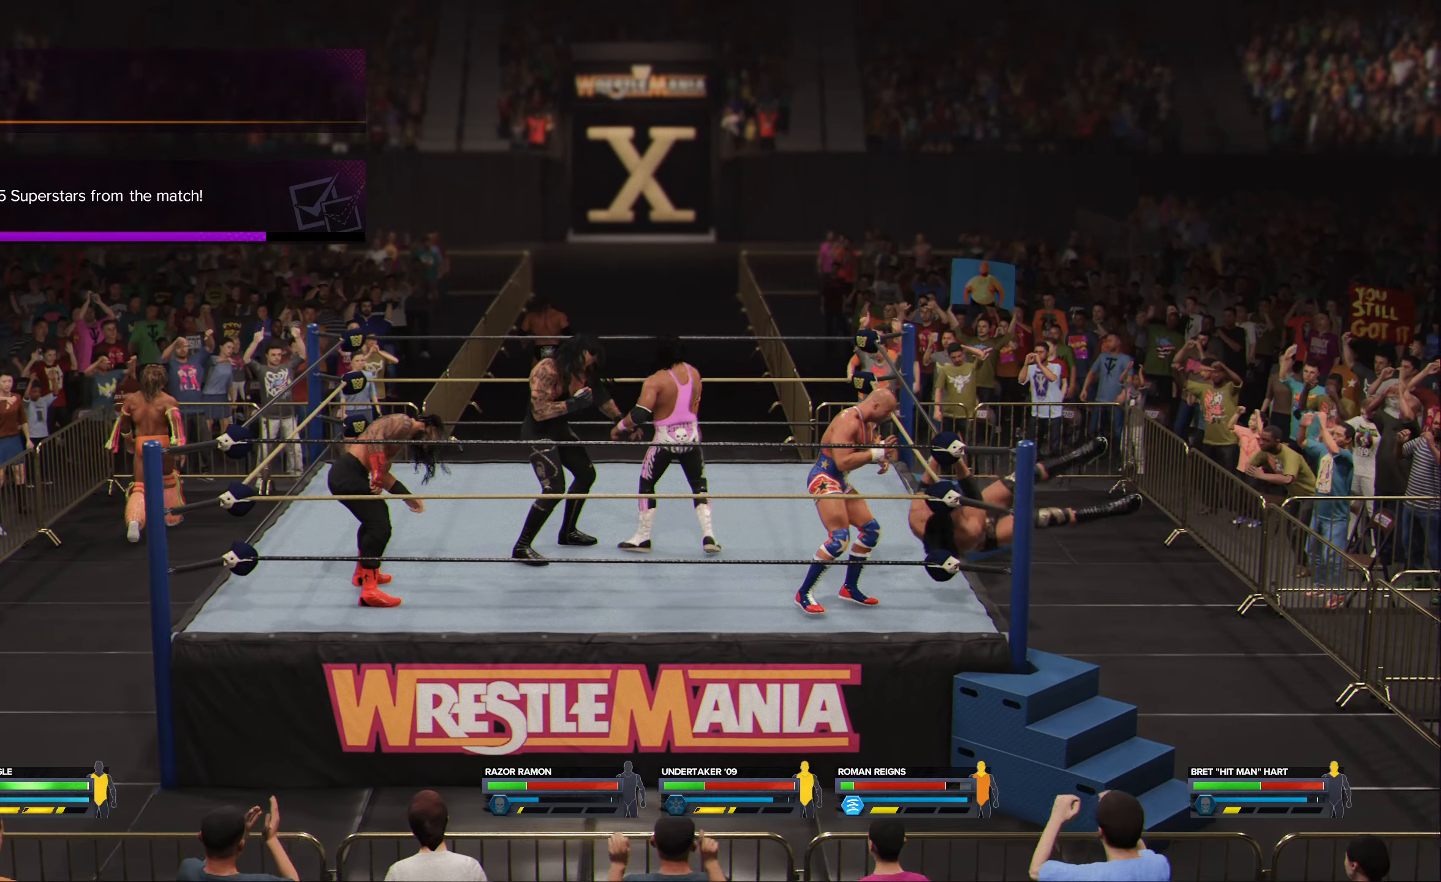
{"dt_ms": 500, "buttons": [], "left_stick": "center", "right_stick": "center", "events": [[283, "X", "down"], [400, "X", "up"]]}
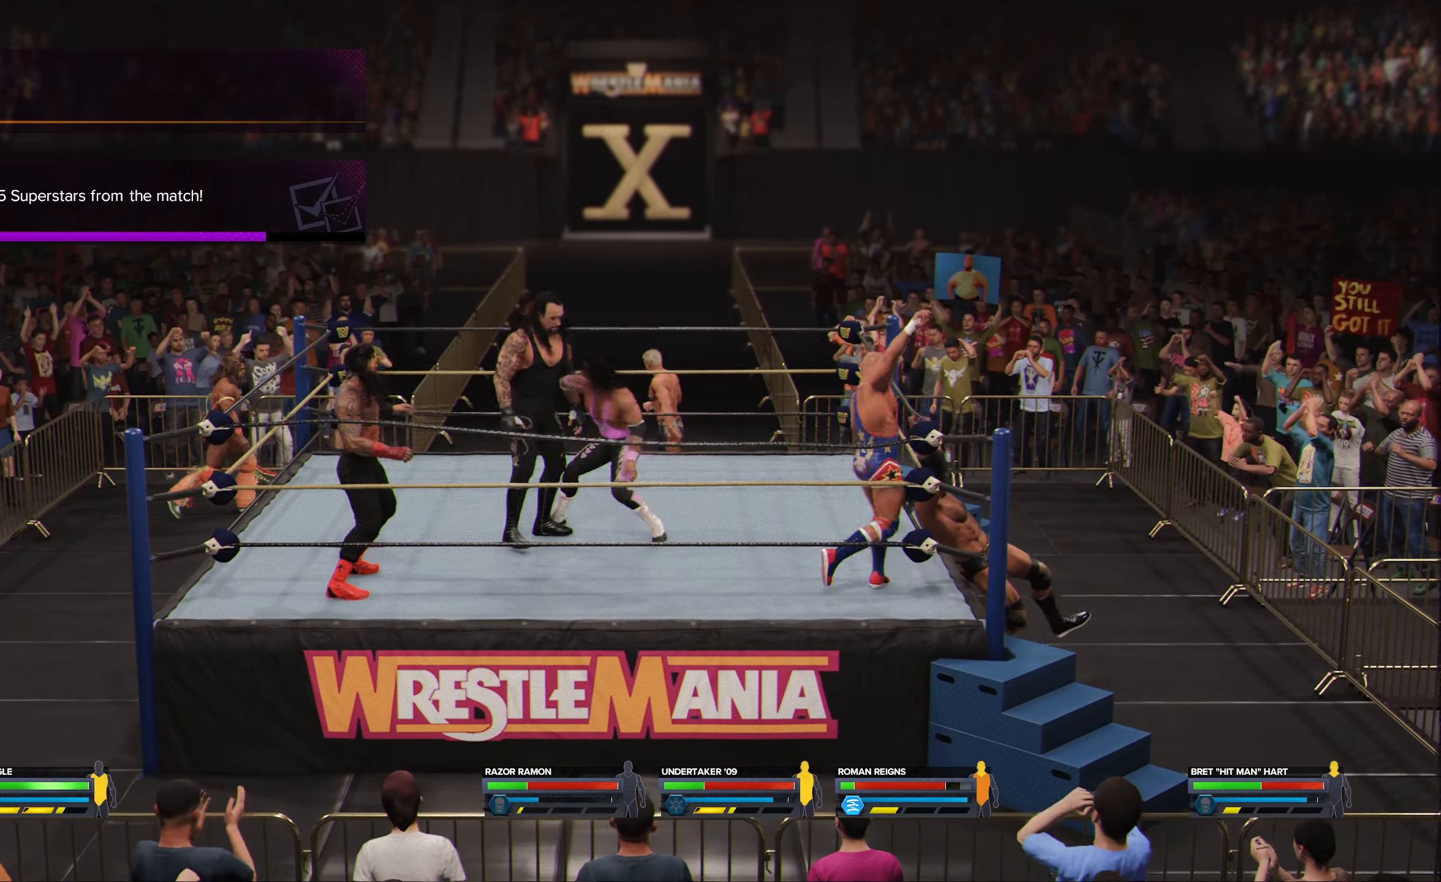
{"dt_ms": 500, "buttons": [], "left_stick": "center", "right_stick": "center", "events": []}
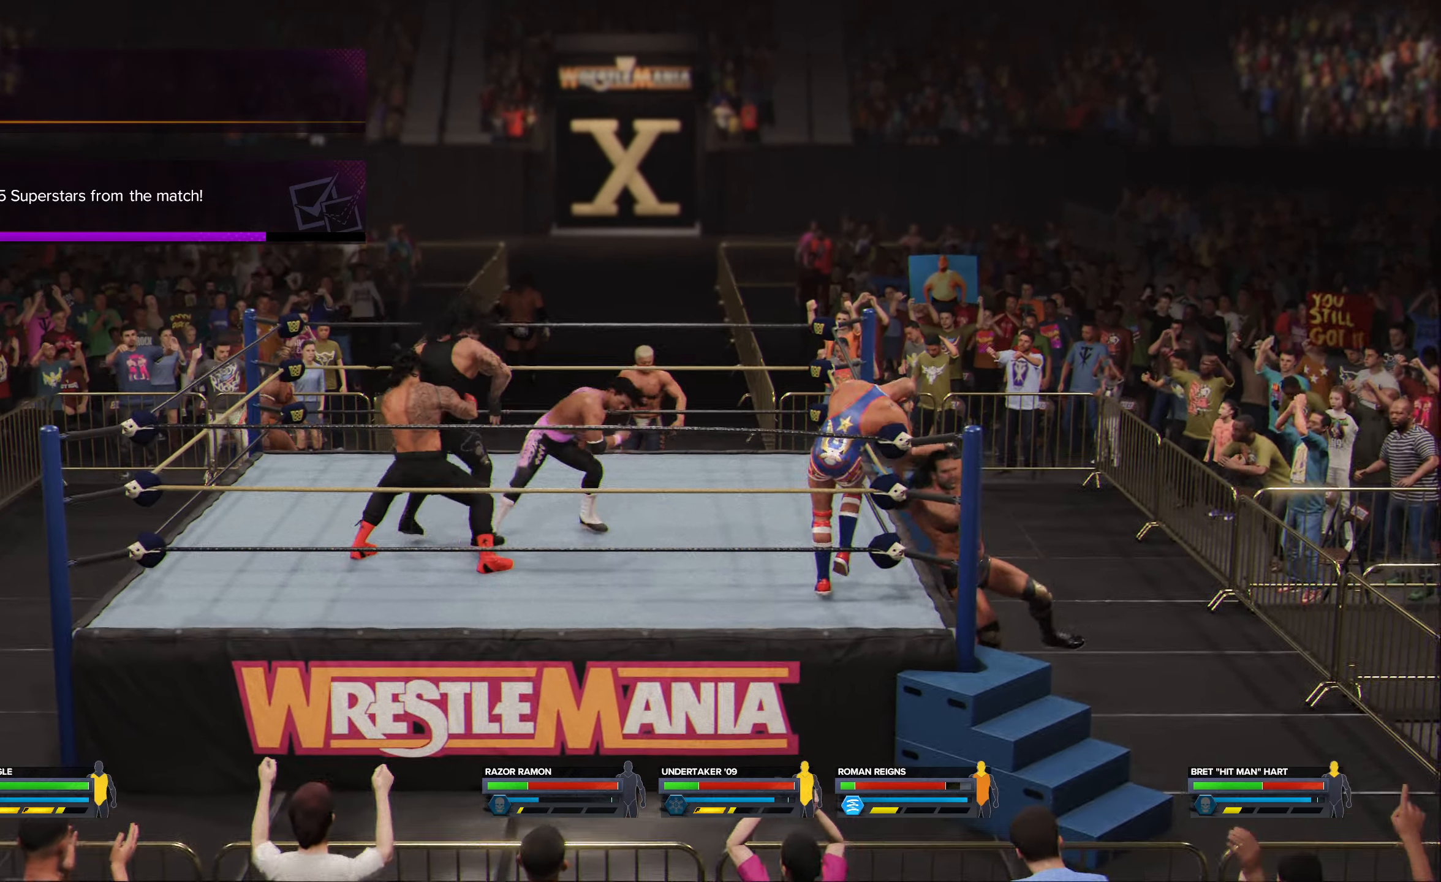
{"dt_ms": 500, "buttons": [], "left_stick": "center", "right_stick": "center", "events": []}
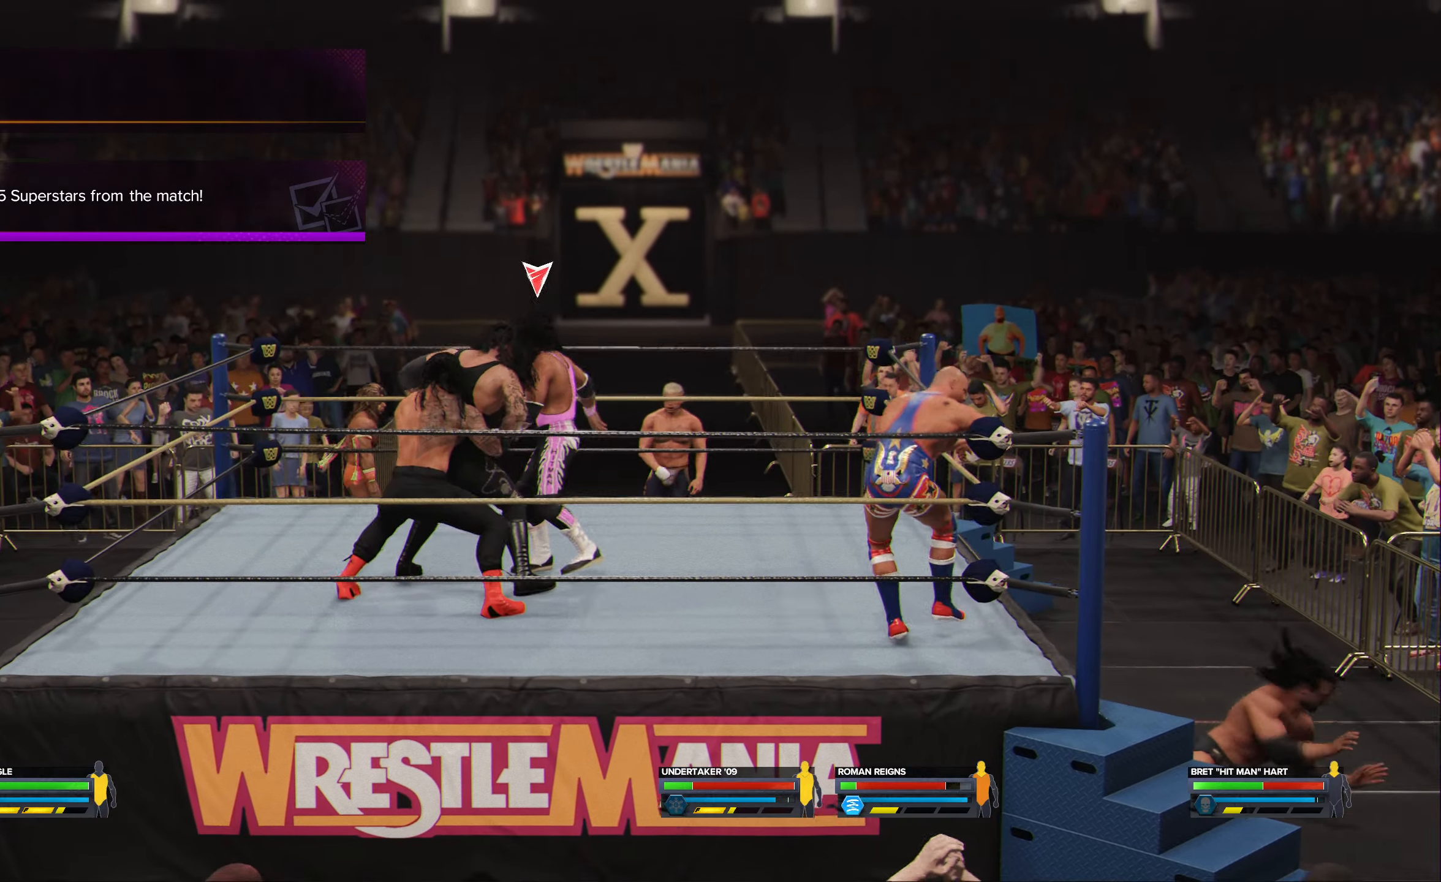
{"dt_ms": 500, "buttons": [], "left_stick": "center", "right_stick": "center", "events": []}
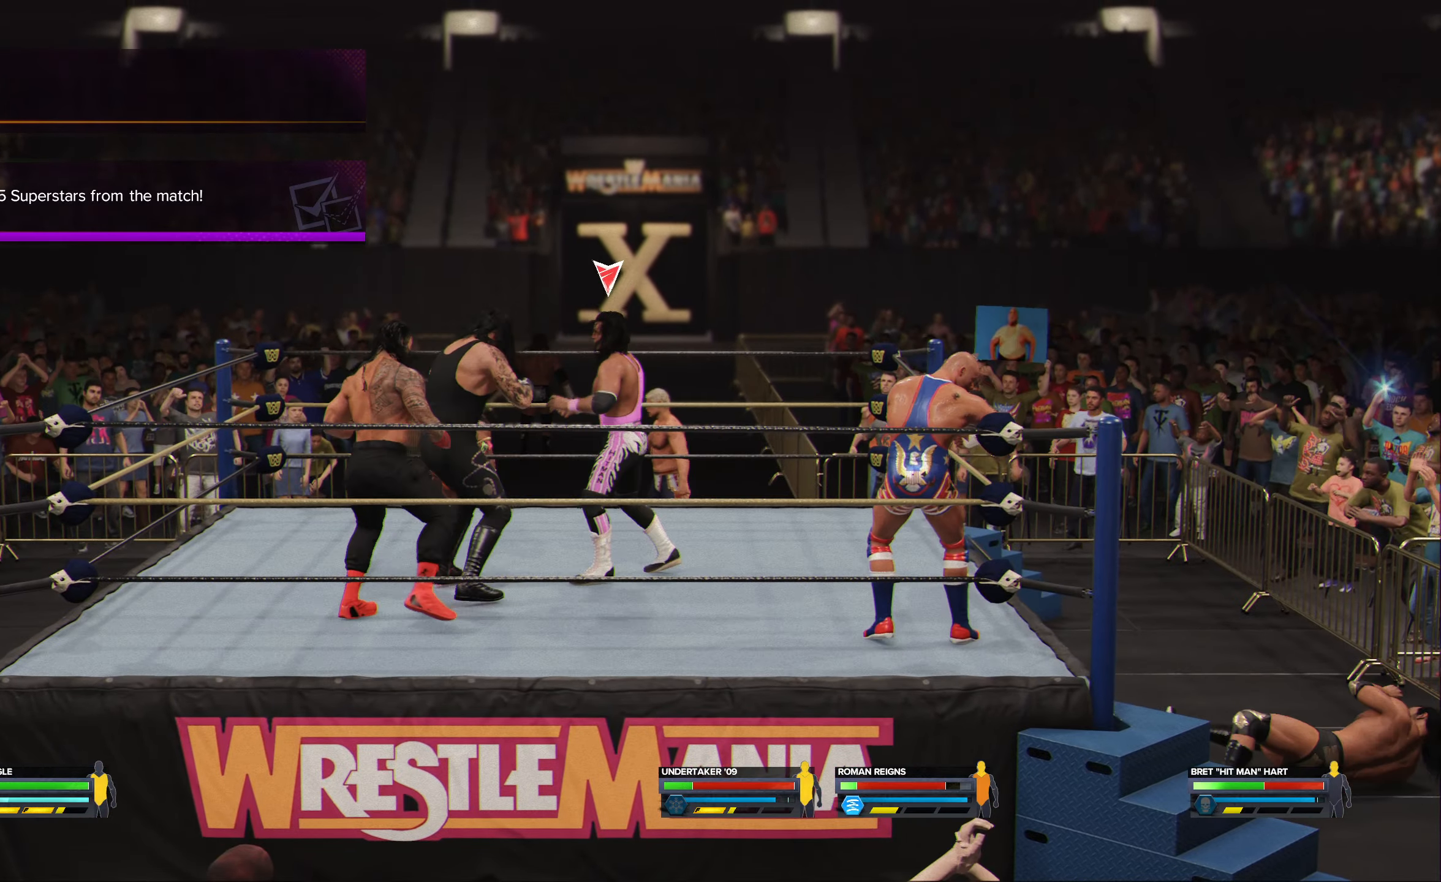
{"dt_ms": 500, "buttons": [], "left_stick": "left", "right_stick": "center", "events": [[50, "left_stick", "left"]]}
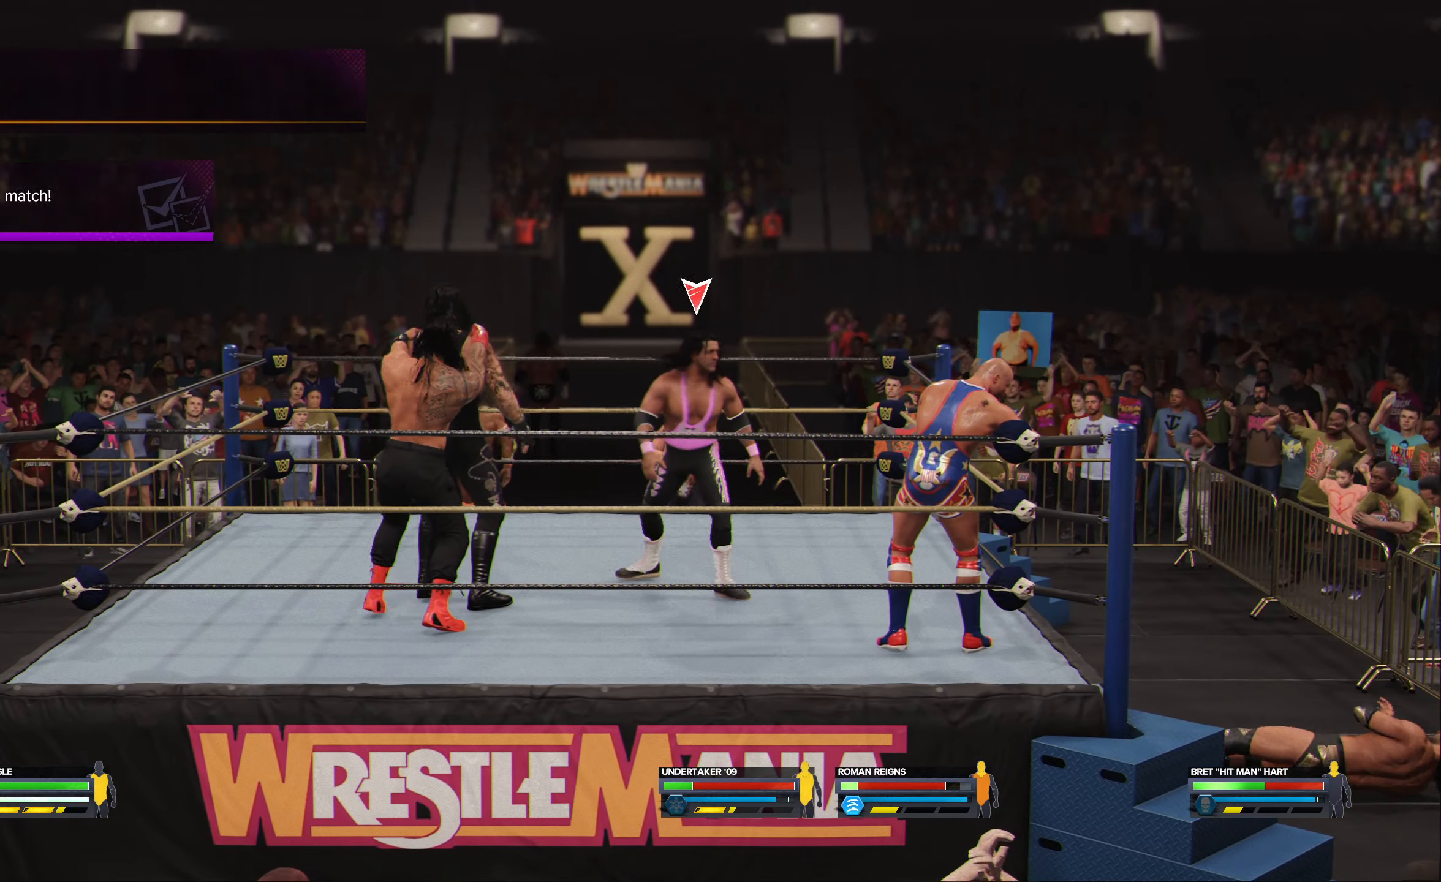
{"dt_ms": 500, "buttons": [], "left_stick": "left", "right_stick": "center", "events": []}
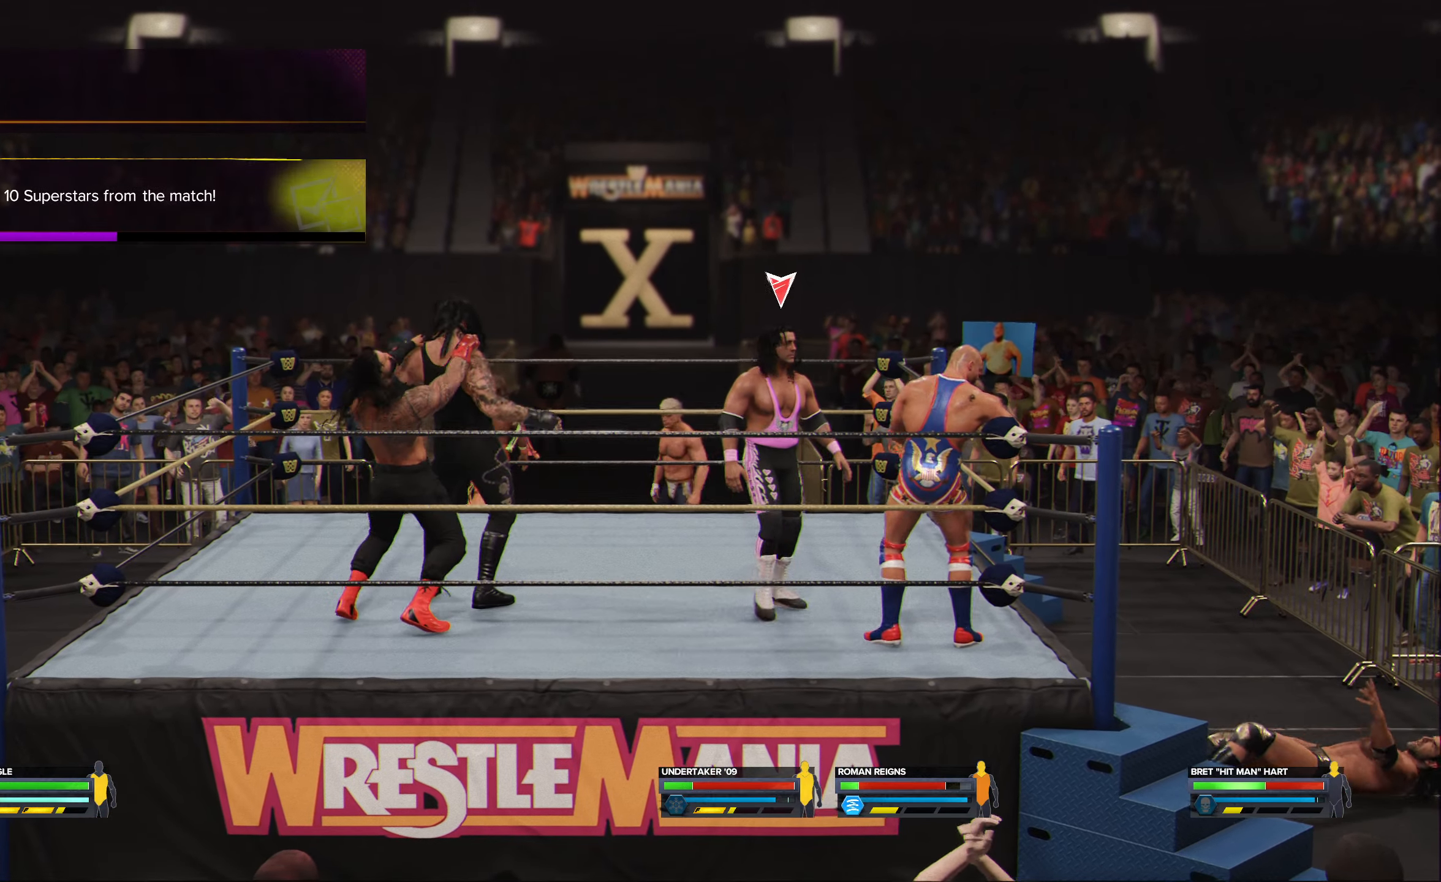
{"dt_ms": 500, "buttons": [], "left_stick": "up-left", "right_stick": "center", "events": [[50, "left_stick", "up-left"], [316, "X", "down"], [416, "X", "up"]]}
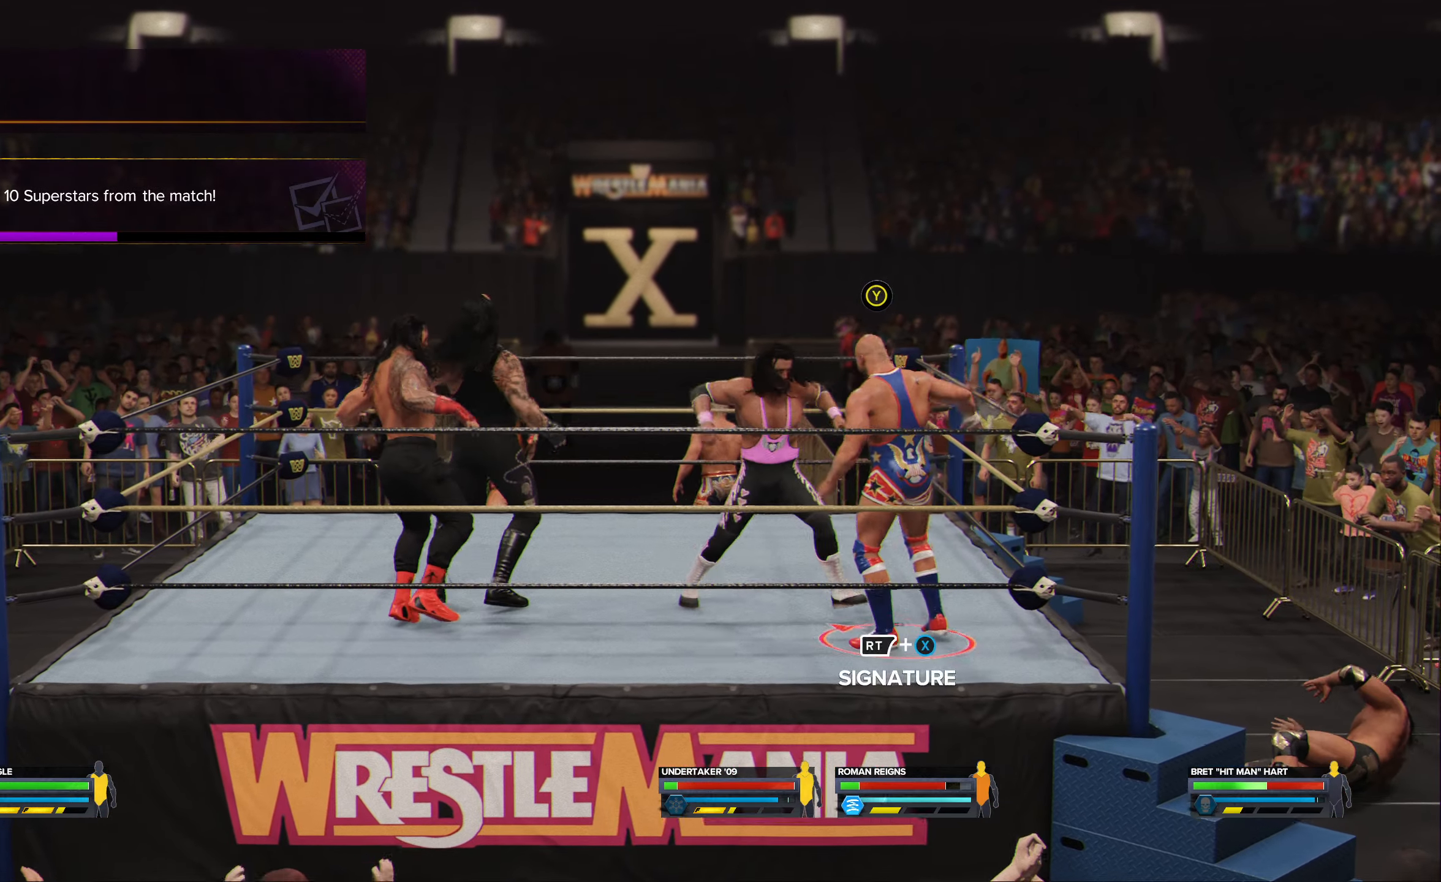
{"dt_ms": 500, "buttons": [], "left_stick": "up-left", "right_stick": "center", "events": [[33, "Y", "down"], [100, "Y", "up"]]}
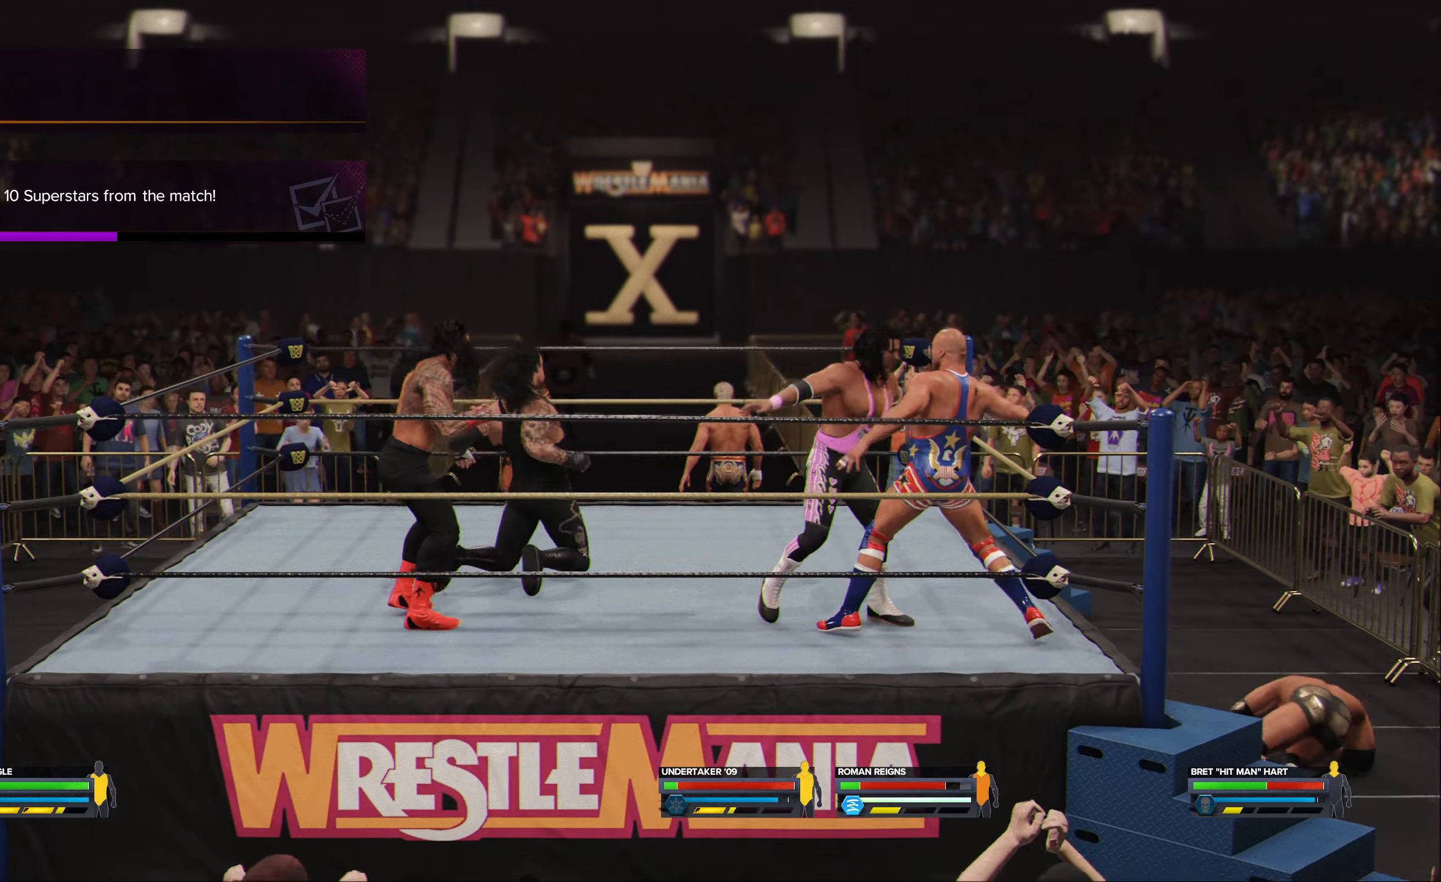
{"dt_ms": 500, "buttons": [], "left_stick": "center", "right_stick": "center", "events": [[450, "left_stick", "center"]]}
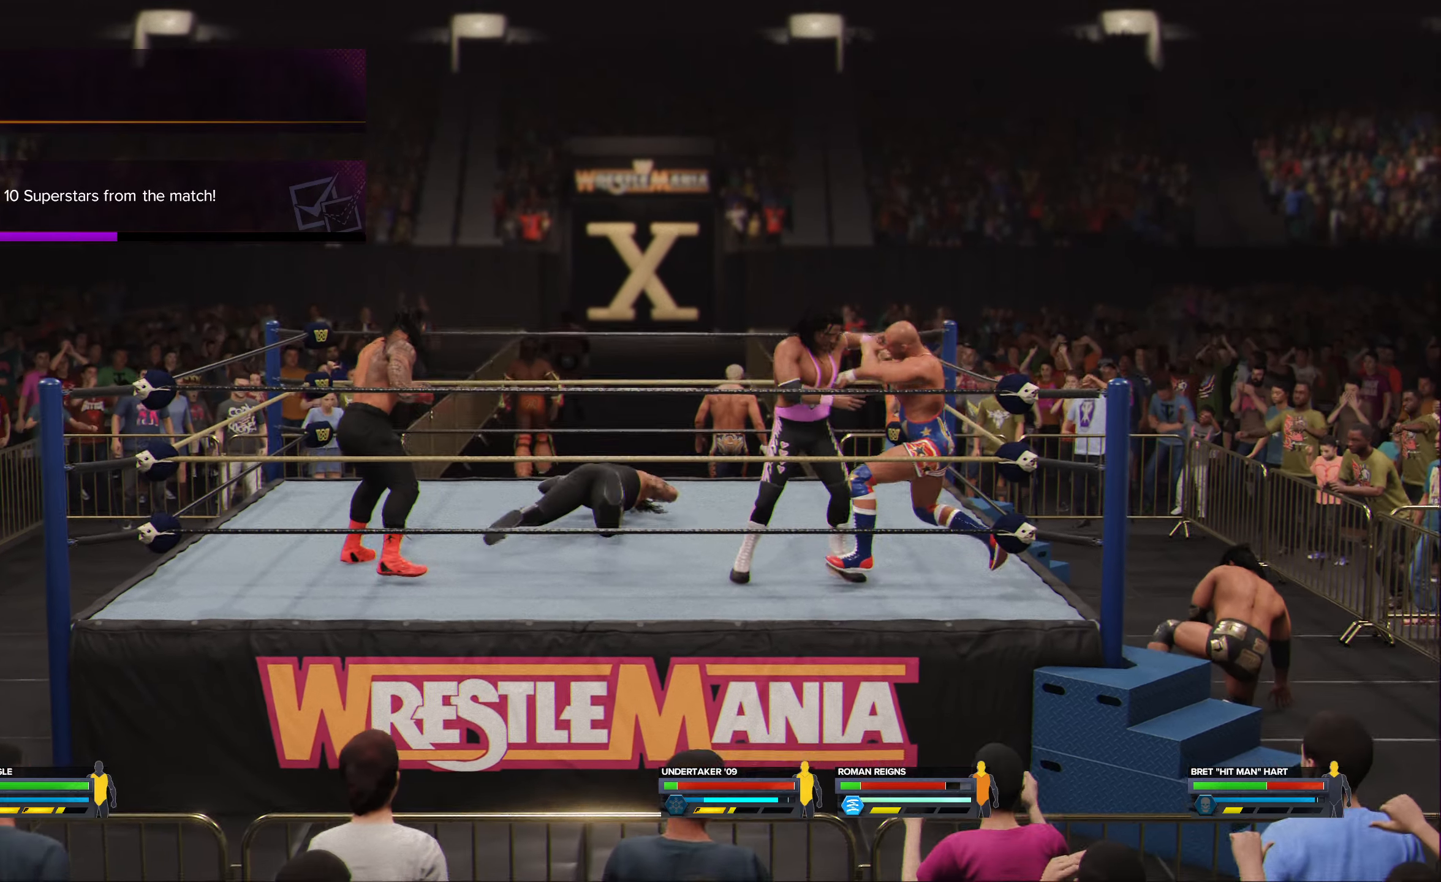
{"dt_ms": 500, "buttons": [], "left_stick": "center", "right_stick": "center", "events": []}
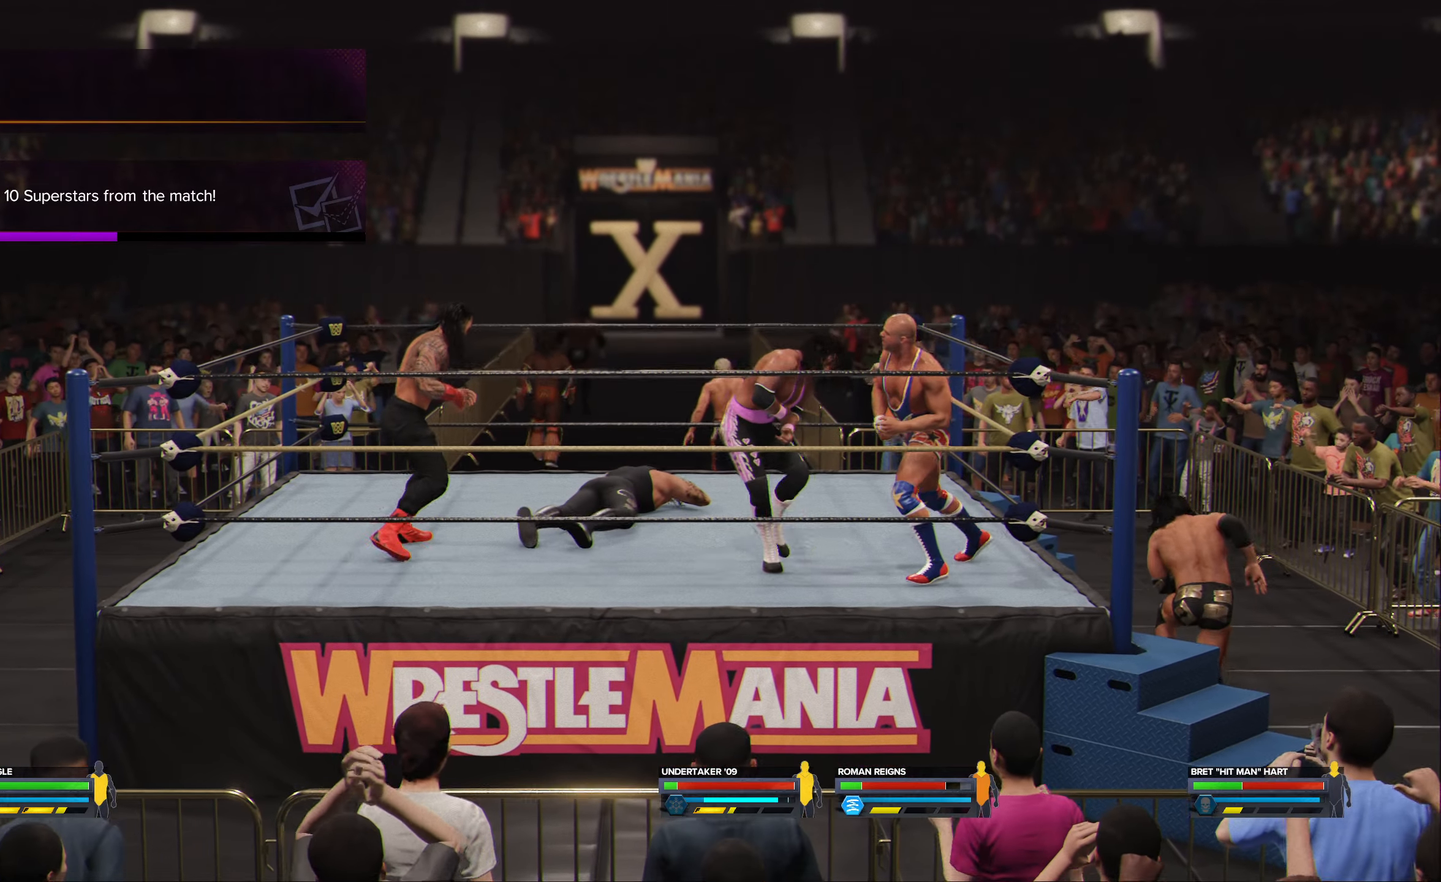
{"dt_ms": 500, "buttons": ["L2"], "left_stick": "left", "right_stick": "center", "events": [[233, "L2", "down"], [250, "left_stick", "left"], [400, "X", "down"], [467, "X", "up"]]}
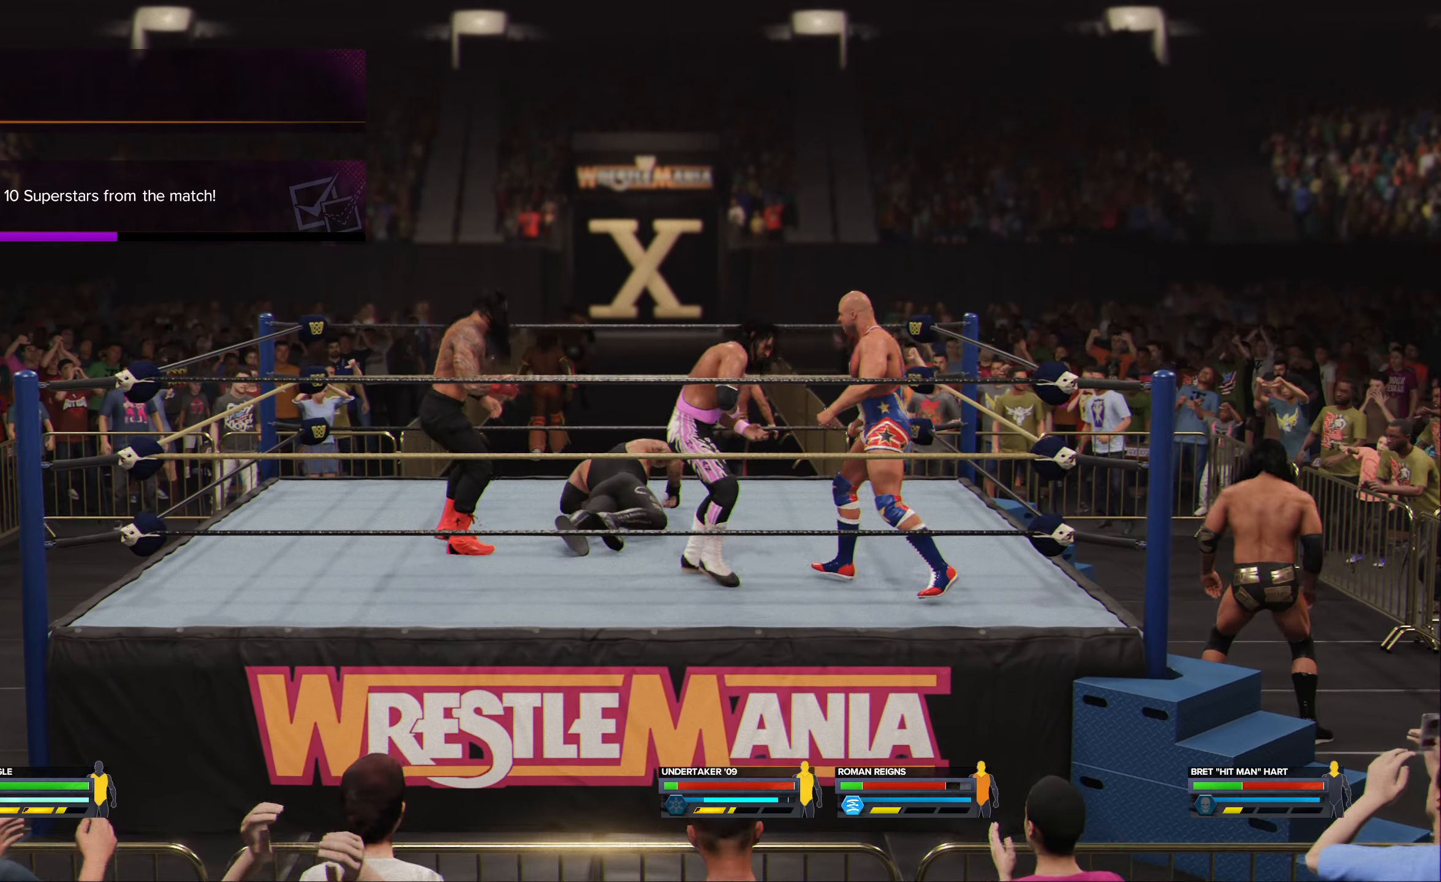
{"dt_ms": 500, "buttons": ["L2"], "left_stick": "left", "right_stick": "center", "events": [[67, "X", "down"], [133, "X", "up"], [217, "X", "down"], [283, "X", "up"], [383, "X", "down"], [450, "X", "up"]]}
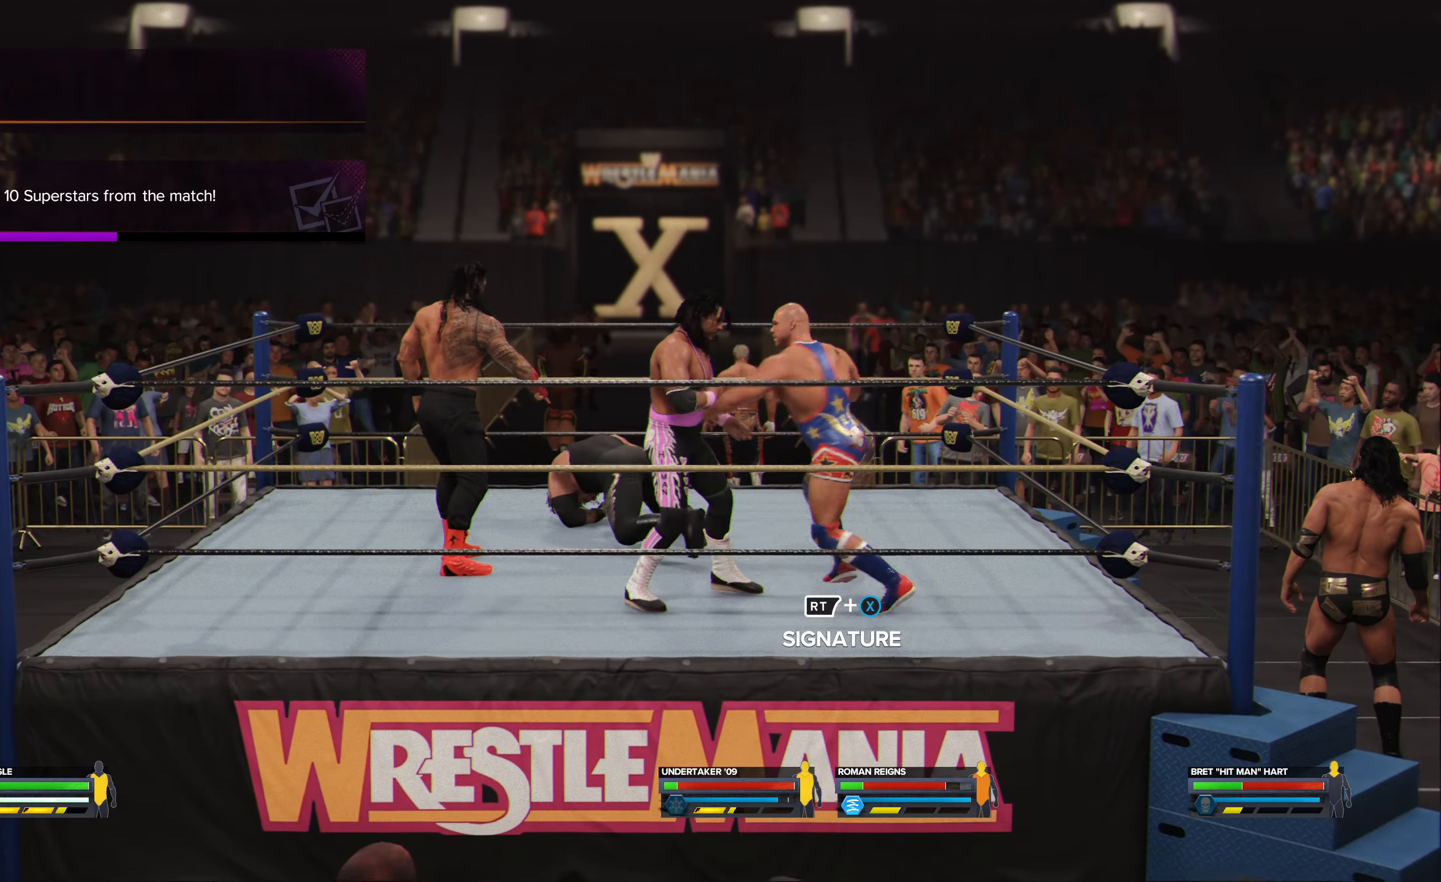
{"dt_ms": 500, "buttons": [], "left_stick": "center", "right_stick": "center", "events": [[33, "X", "down"], [117, "X", "up"], [200, "X", "down"], [267, "X", "up"], [467, "L2", "up"], [483, "left_stick", "center"]]}
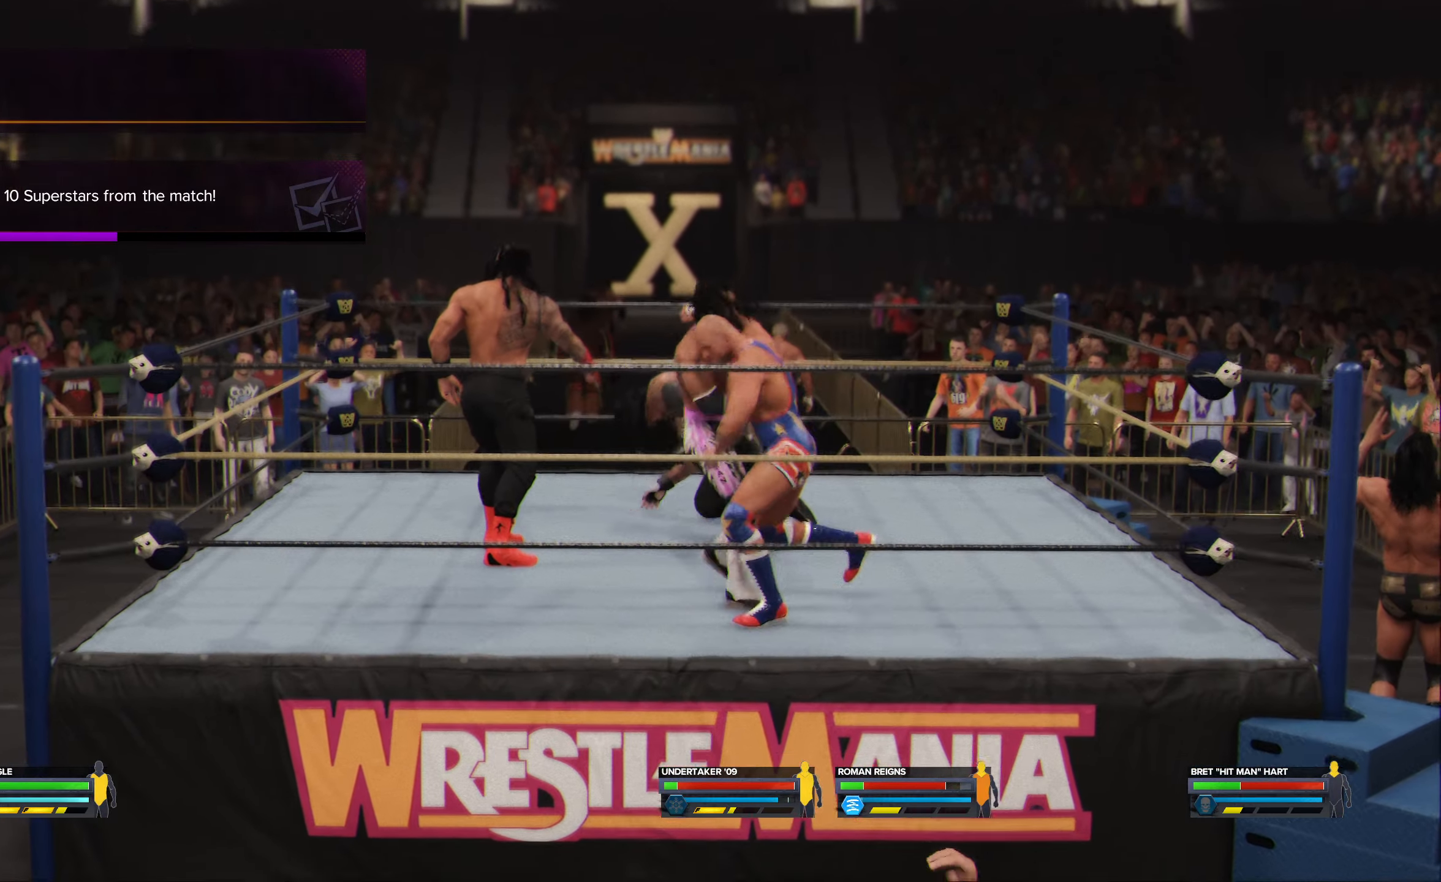
{"dt_ms": 500, "buttons": [], "left_stick": "center", "right_stick": "center", "events": []}
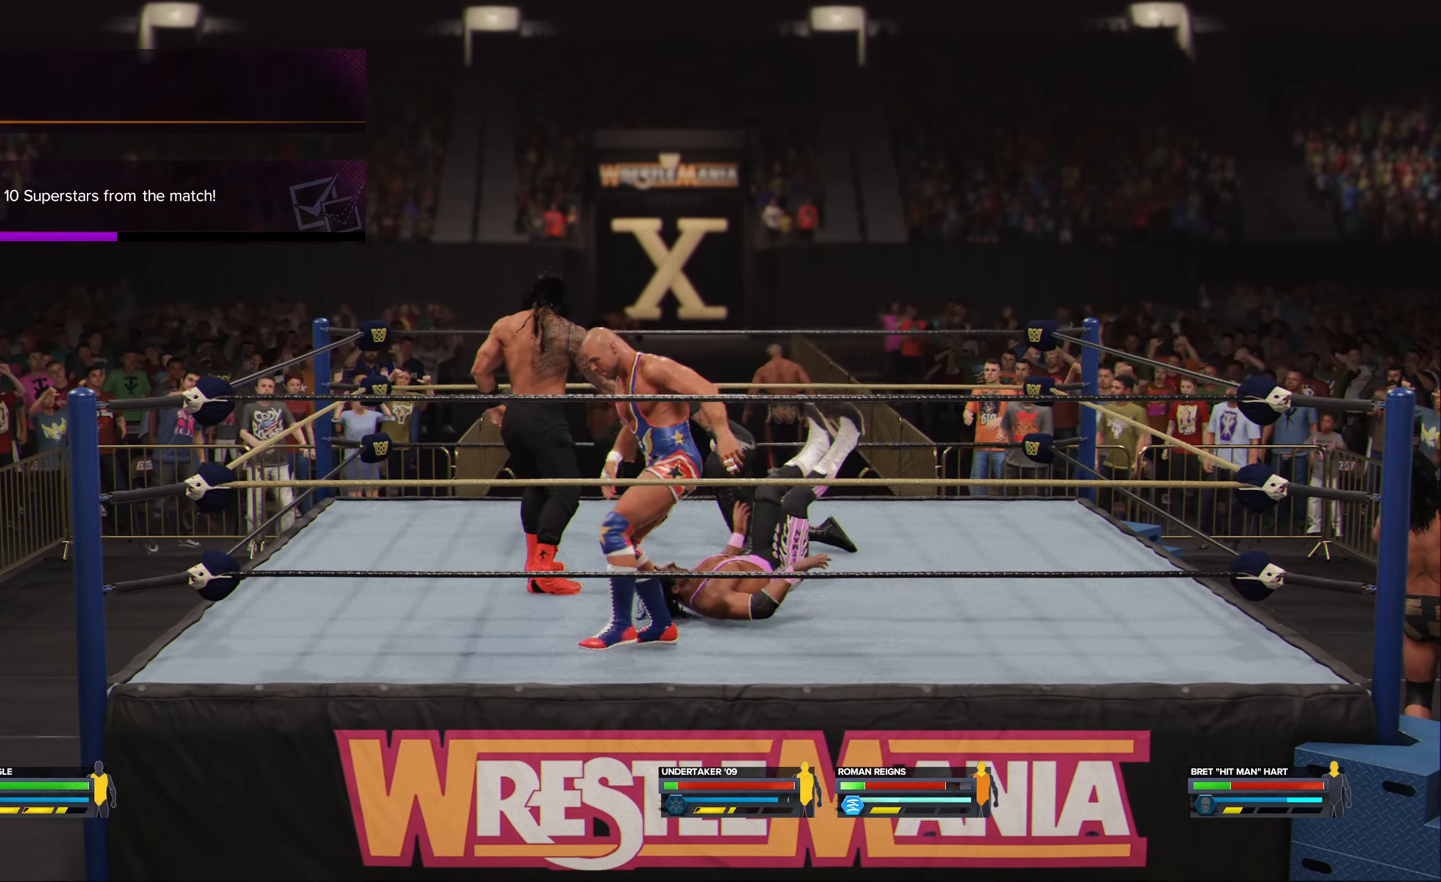
{"dt_ms": 500, "buttons": [], "left_stick": "down-left", "right_stick": "center", "events": [[383, "left_stick", "down-left"]]}
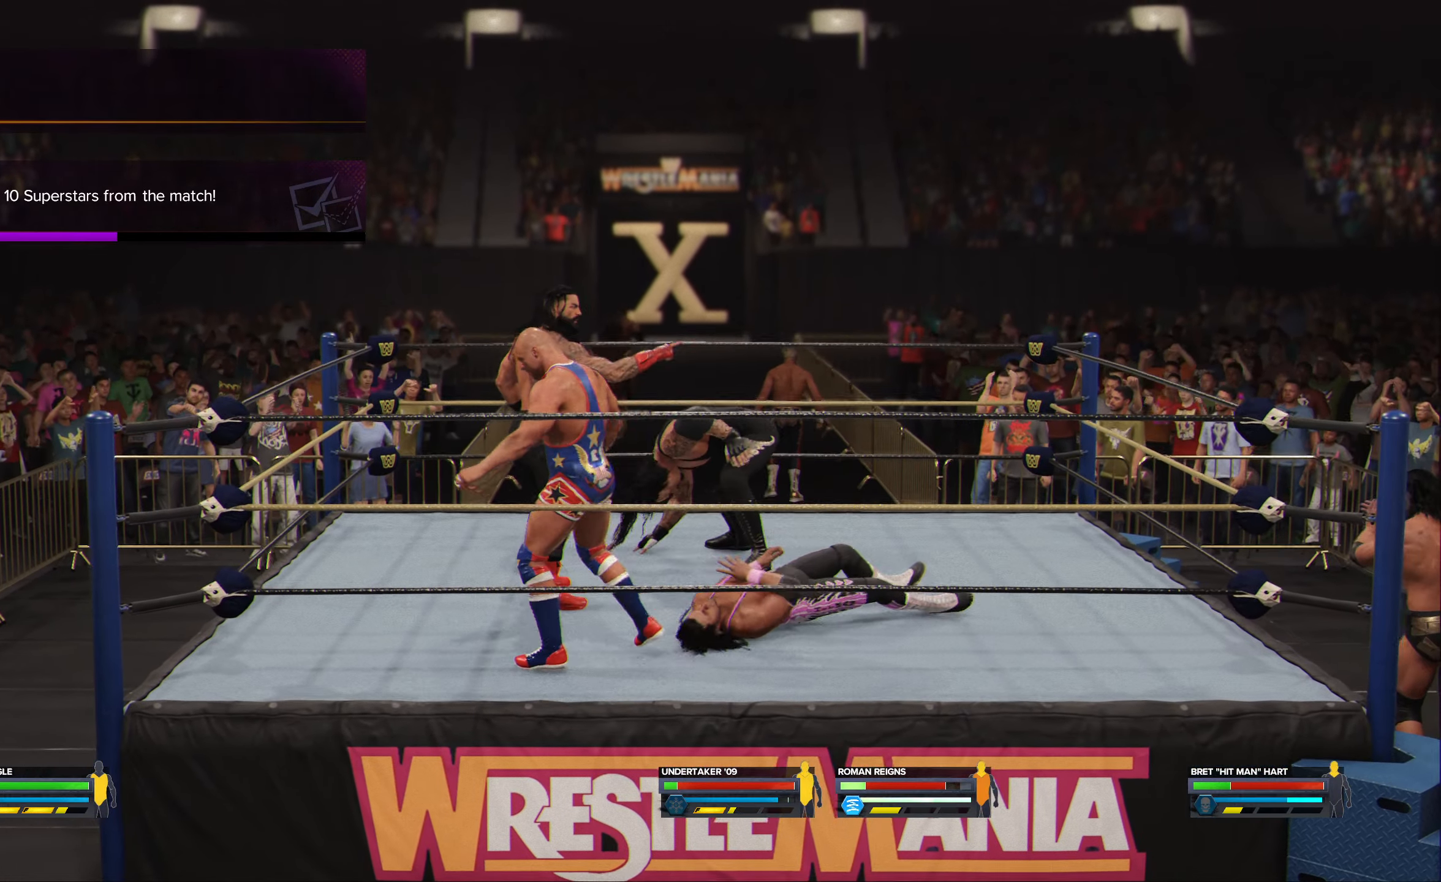
{"dt_ms": 500, "buttons": [], "left_stick": "right", "right_stick": "center", "events": [[83, "left_stick", "down-right"], [233, "left_stick", "right"]]}
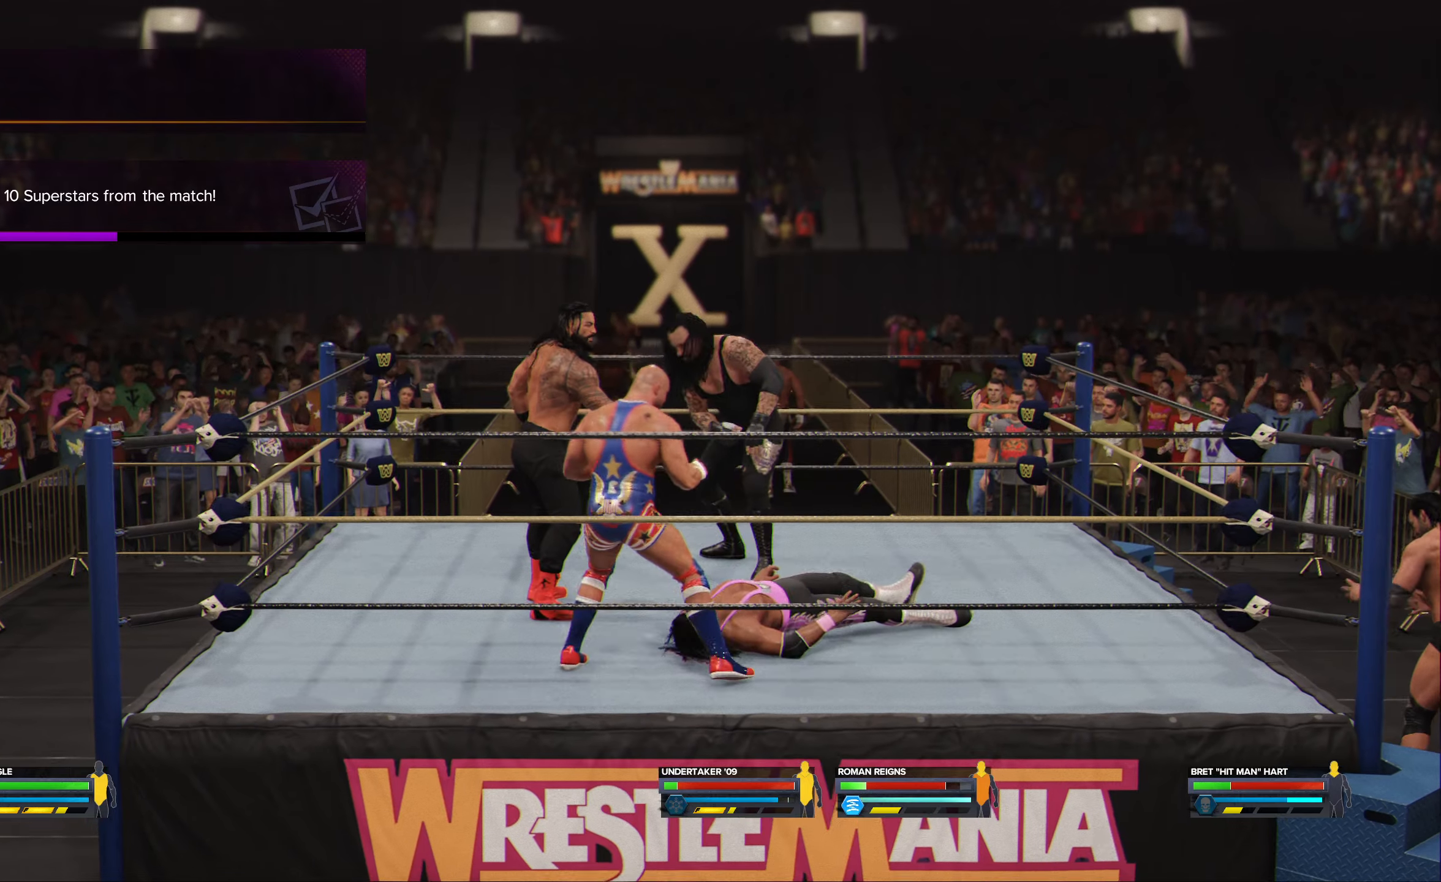
{"dt_ms": 500, "buttons": [], "left_stick": "center", "right_stick": "center", "events": [[67, "left_stick", "center"], [100, "B", "down"], [134, "B", "up"]]}
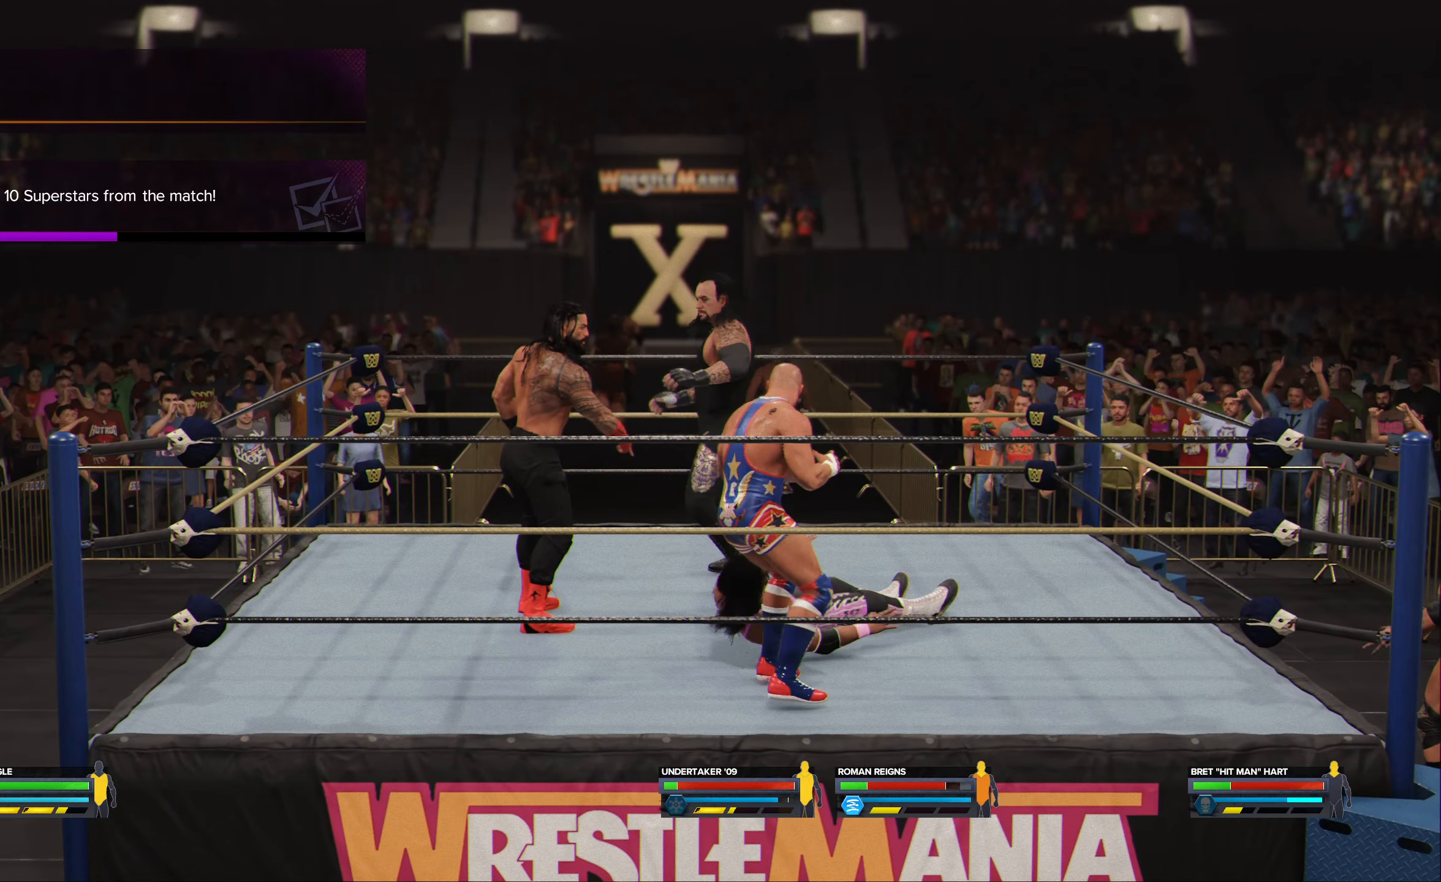
{"dt_ms": 500, "buttons": [], "left_stick": "left", "right_stick": "center", "events": [[17, "B", "down"], [117, "B", "up"], [384, "left_stick", "left"]]}
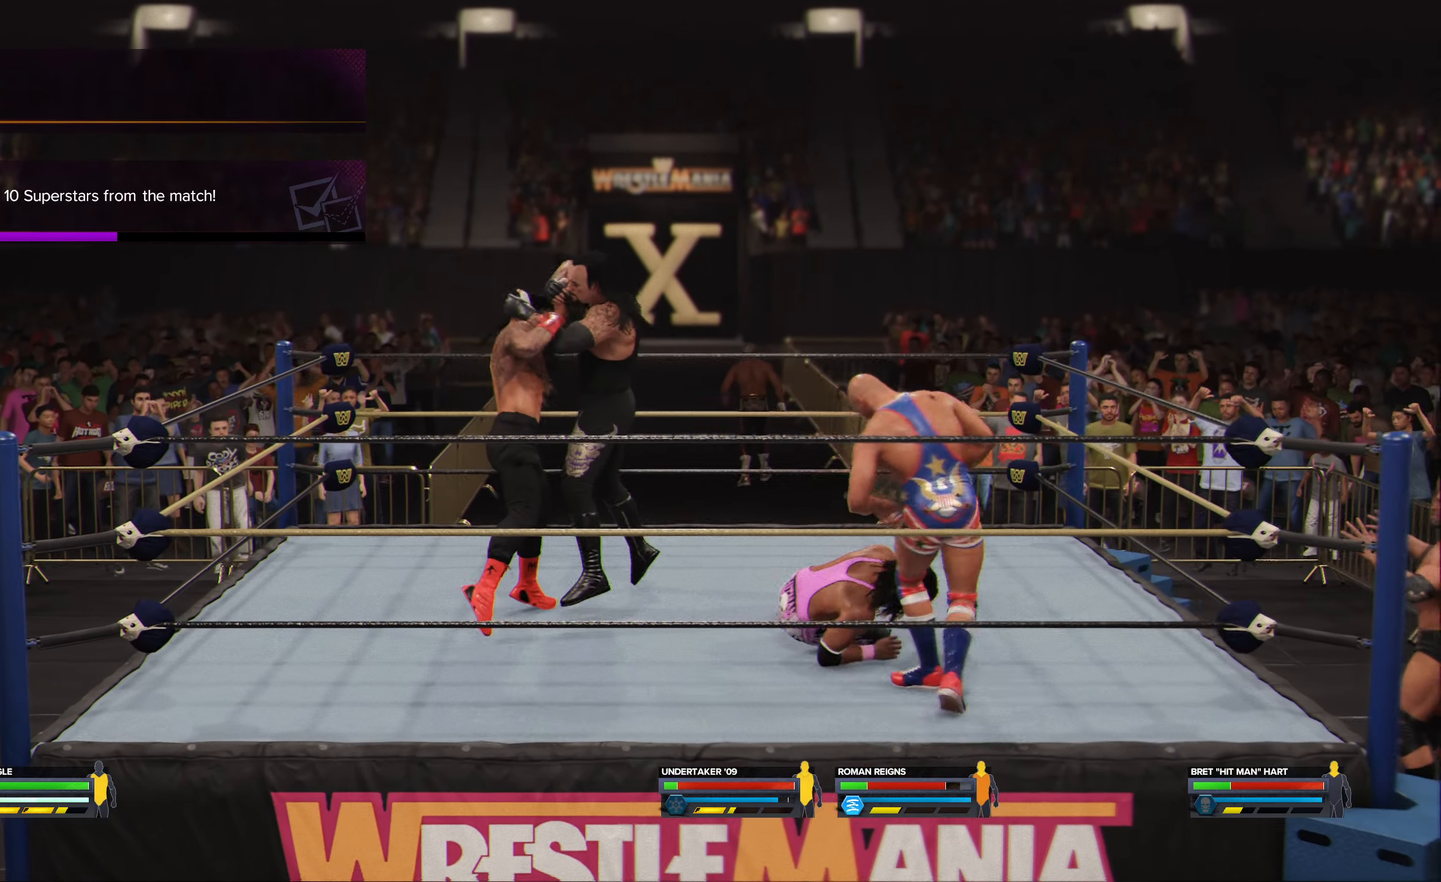
{"dt_ms": 500, "buttons": [], "left_stick": "left", "right_stick": "center", "events": [[50, "A", "down"], [117, "A", "up"], [200, "A", "down"], [284, "A", "up"], [367, "A", "down"], [434, "A", "up"]]}
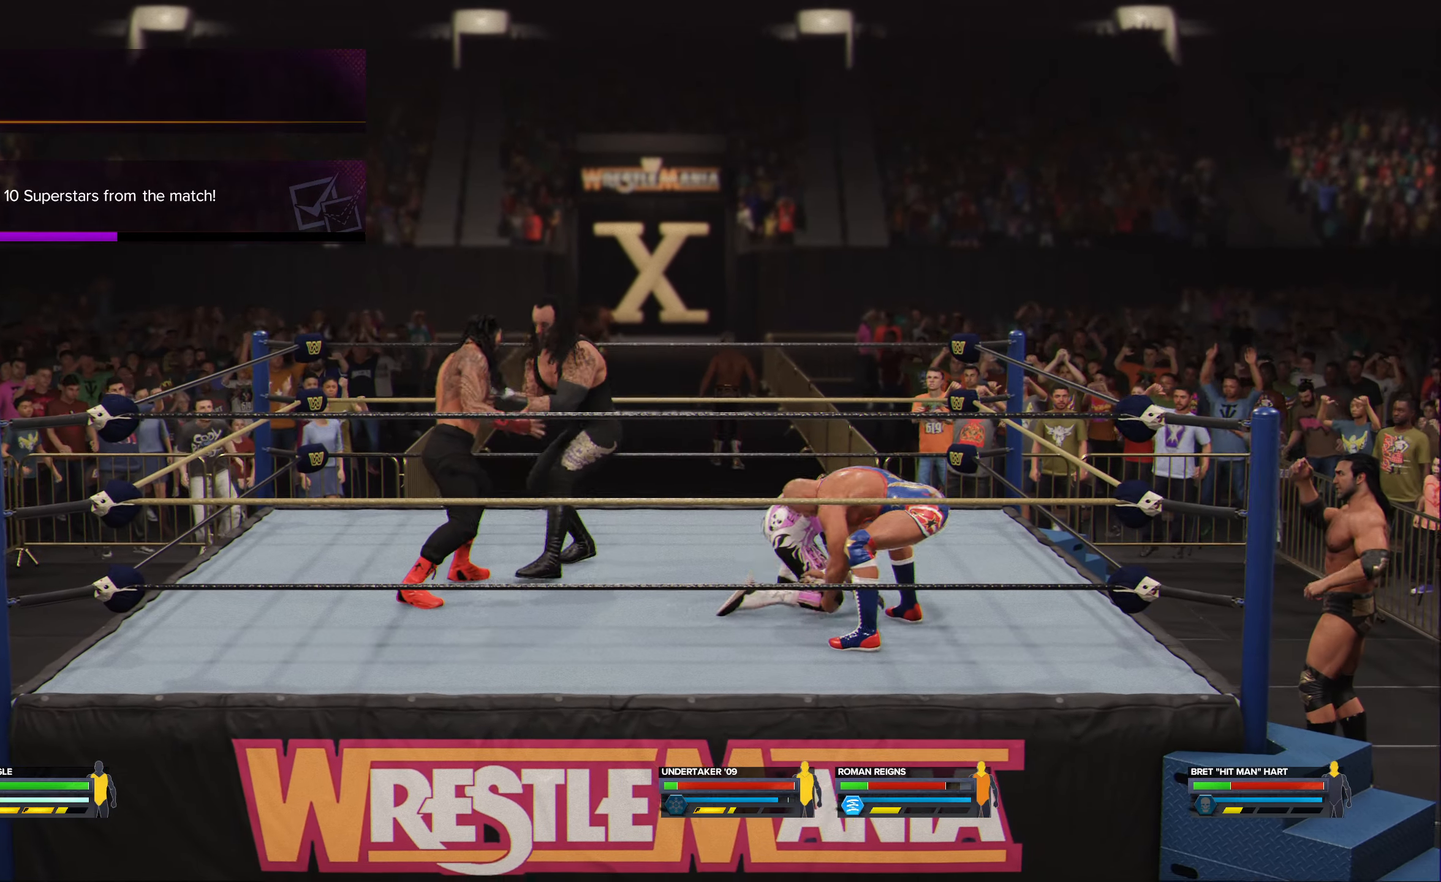
{"dt_ms": 500, "buttons": [], "left_stick": "center", "right_stick": "center", "events": [[17, "A", "down"], [117, "A", "up"], [317, "left_stick", "center"], [367, "B", "down"], [467, "B", "up"]]}